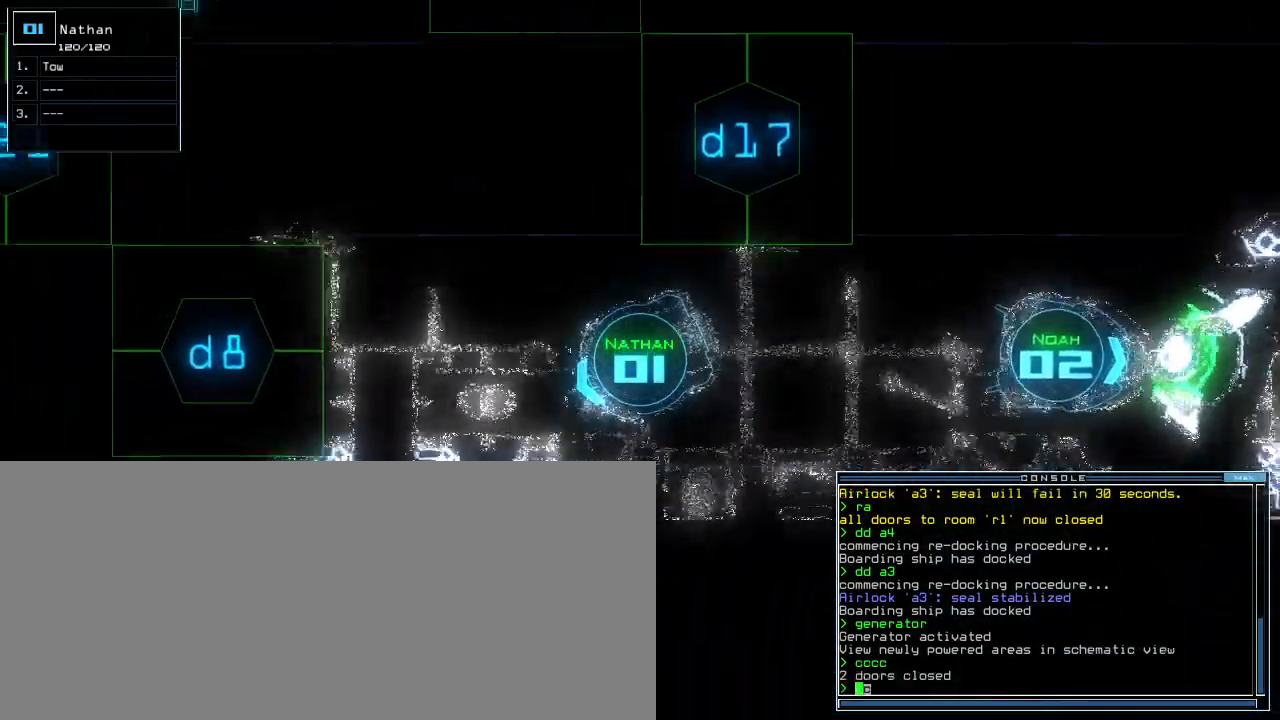
Gameplay with keyboard; each line is a JSON object with the keys held at the frame after it. "events" lists presses ("down") and releases ("up") of ".", "0", "1", "2", "3", "4", "5", "6", "7", "8", "9", "a", "b", "backspace", "c", "caps_lock", "comma", "ctrl_l", "ctrl_r", "d", "down", "e", "equals", "escape", "f", "f5", "g", "h", "i", "j", "k", "l", "left", "m", "minus", "n", "o", "p", "q", "quote", "r", "return", "right", "s", "semicolon", "shift_l", "shift_r", "space", "t", "tab", "tilde", "u", "up", "v", "w", "x", "y" and "z" between this image and that frame as [ms after this image, input, new state], when the widget could be followed in between. No other keys are recorded. Mouse input is not recorded. Not read: other_keys.
{"keys": ["up"], "events": [[40, "return", "up"], [220, "right", "down"], [280, "d", "down"], [360, "d", "up"], [400, "right", "up"]]}
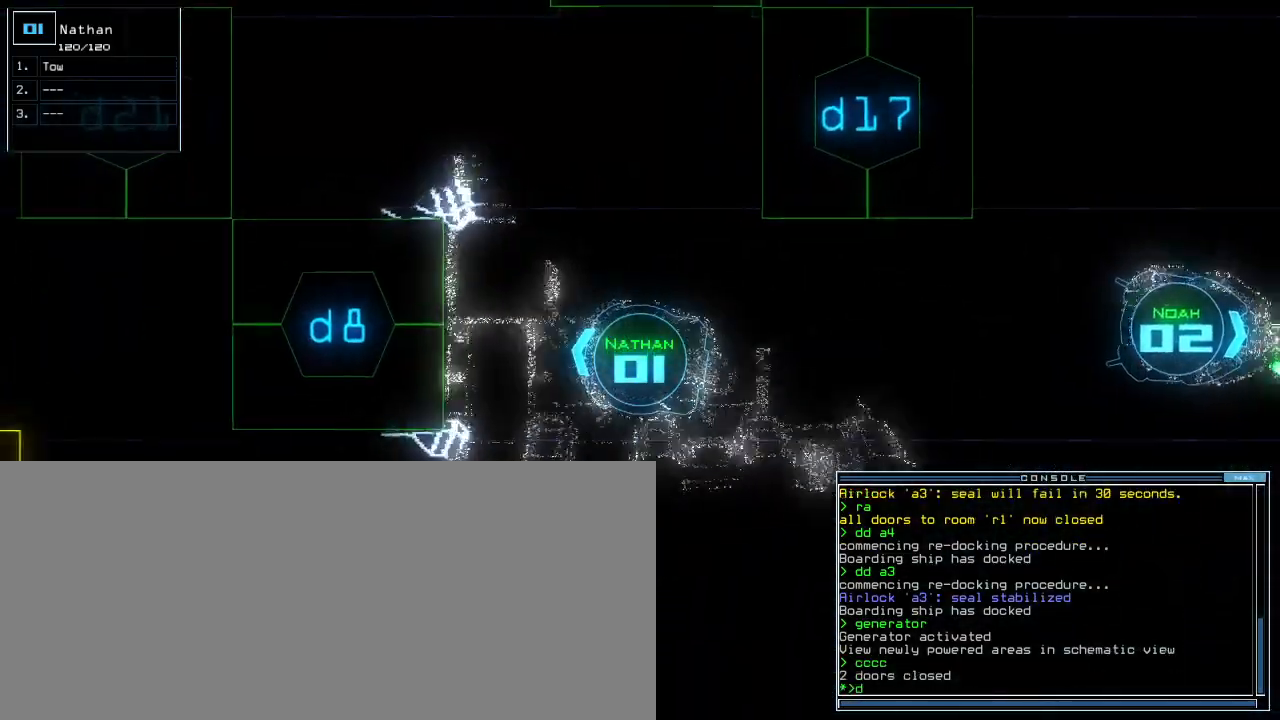
{"keys": ["tab", "up"], "events": [[320, "8", "down"], [420, "return", "down"], [440, "8", "up"], [500, "return", "up"], [500, "tab", "down"]]}
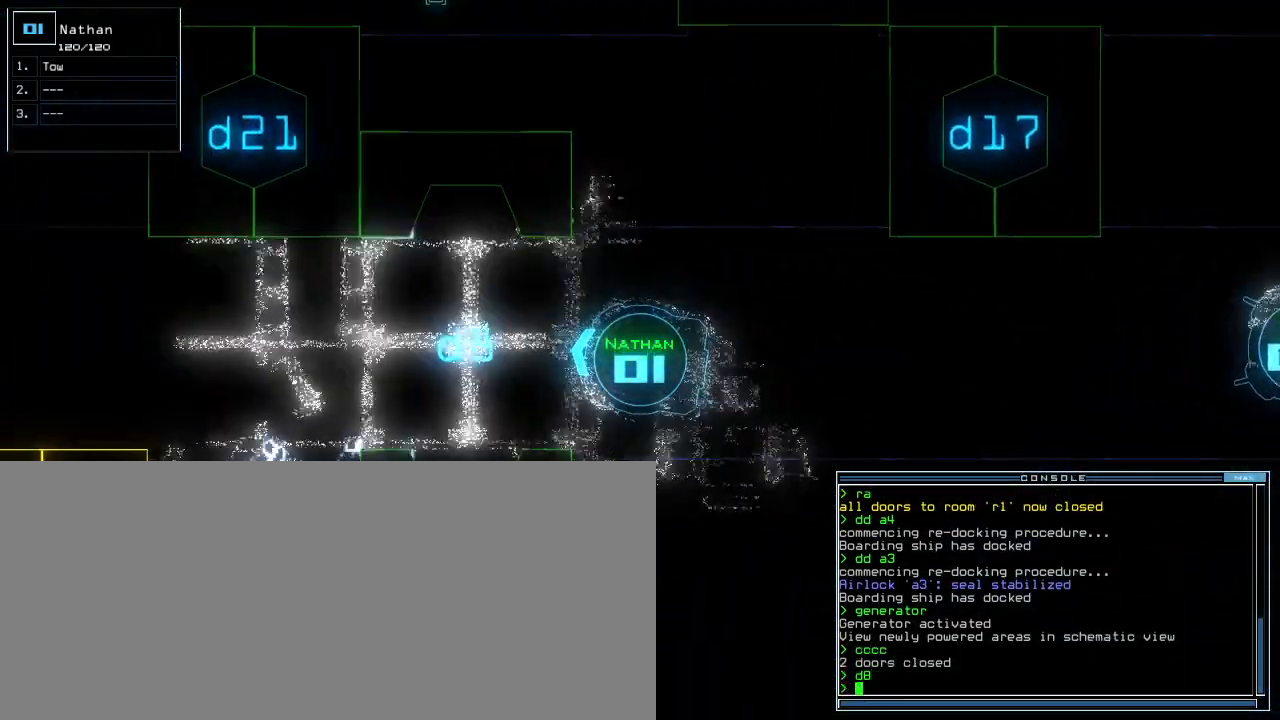
{"keys": ["d", "up"], "events": [[80, "tab", "up"], [500, "d", "down"]]}
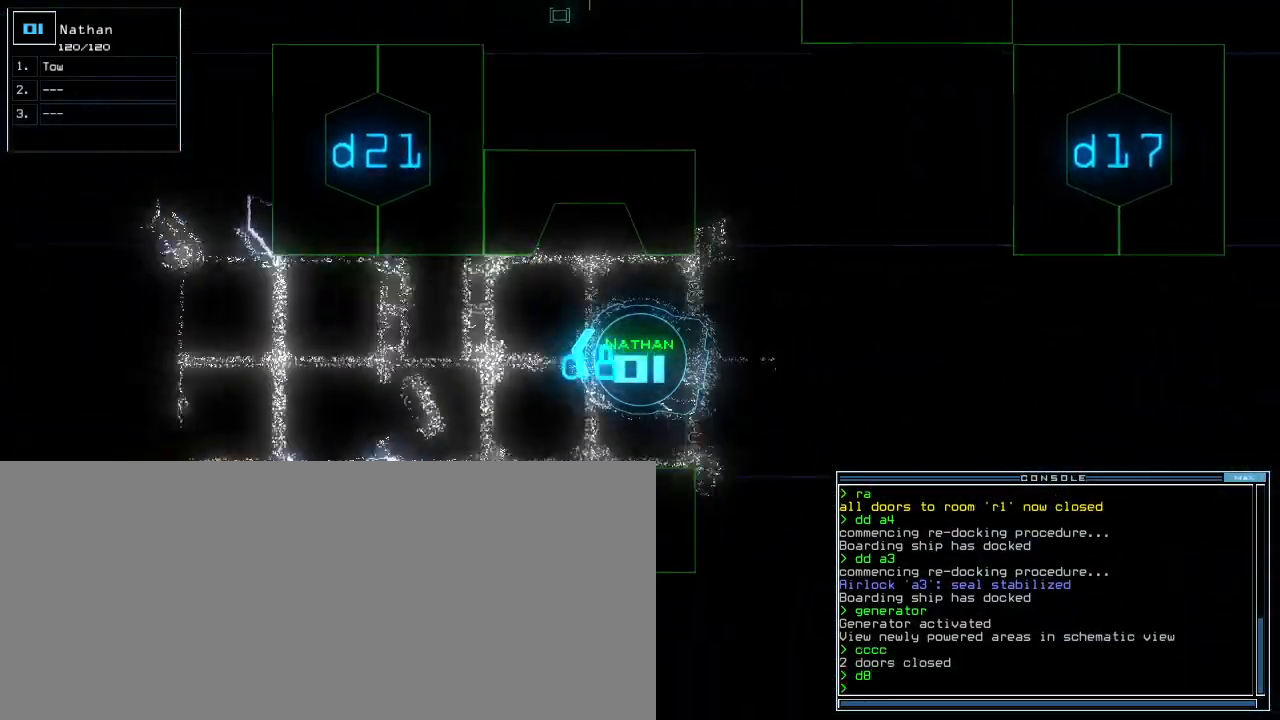
{"keys": []}
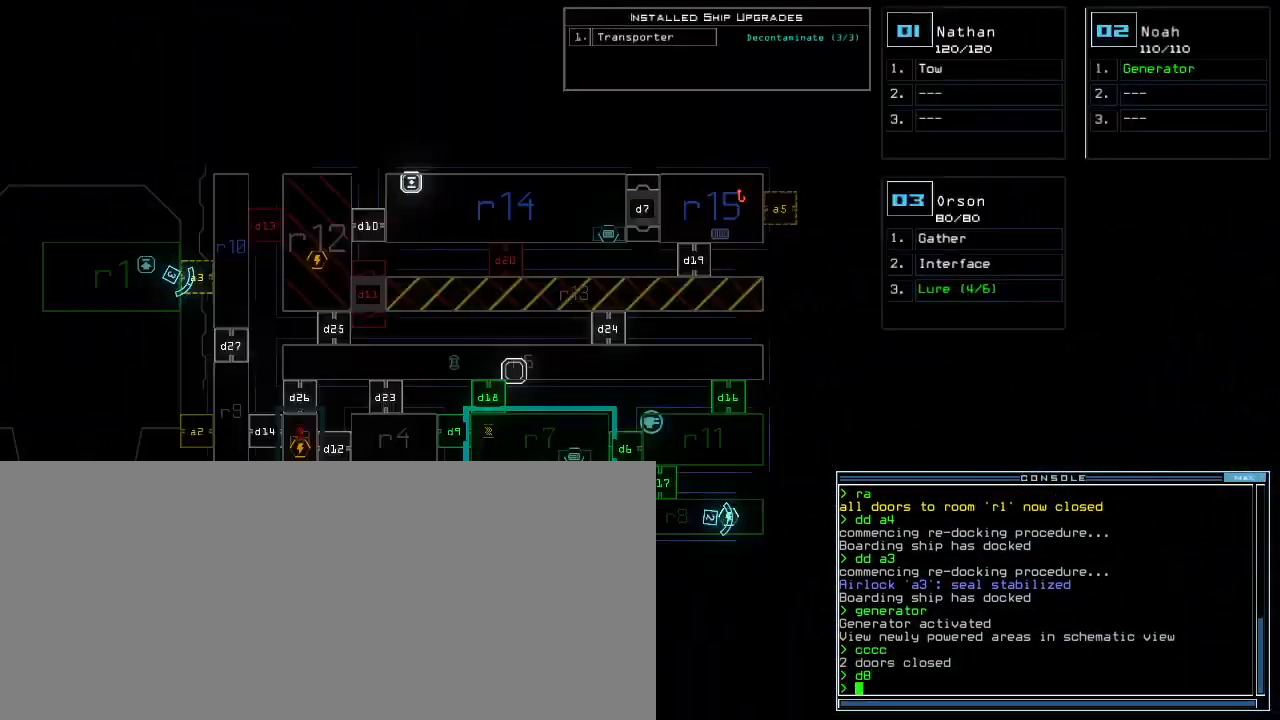
{"keys": [], "events": []}